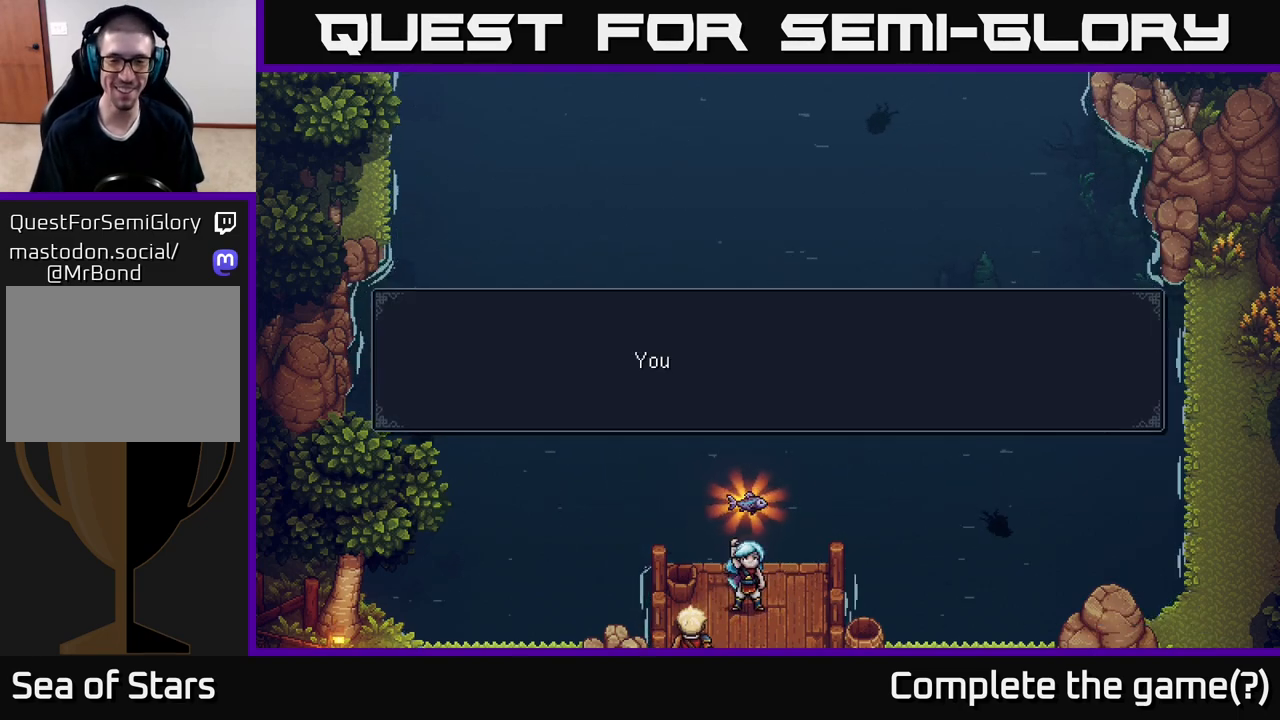
Gameplay with a controller (Xbox layout); each line is a JSON object with the inputs held at the frame after it. "events" lists button and stick changes between this image and that frame as [ms after this image, input, new state], when the widget could be followed in between.
{"buttons": [], "left_stick": "center", "right_stick": "center", "events": []}
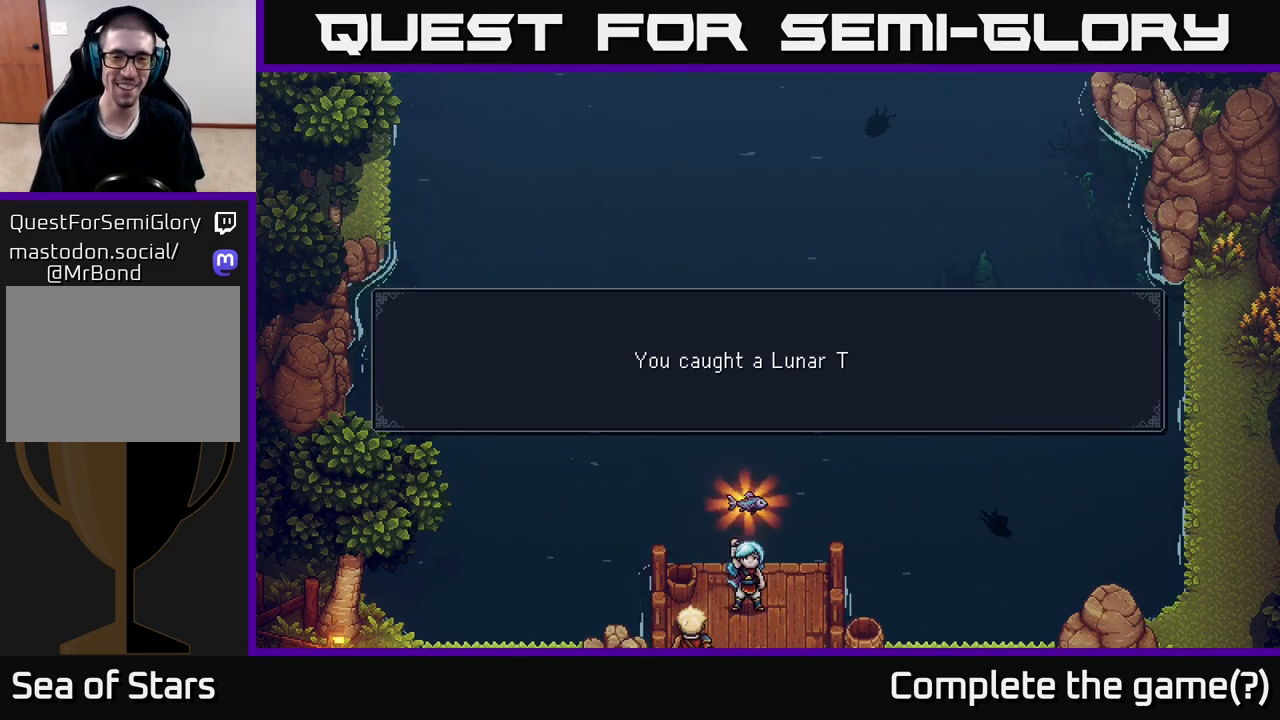
{"buttons": [], "left_stick": "center", "right_stick": "center", "events": []}
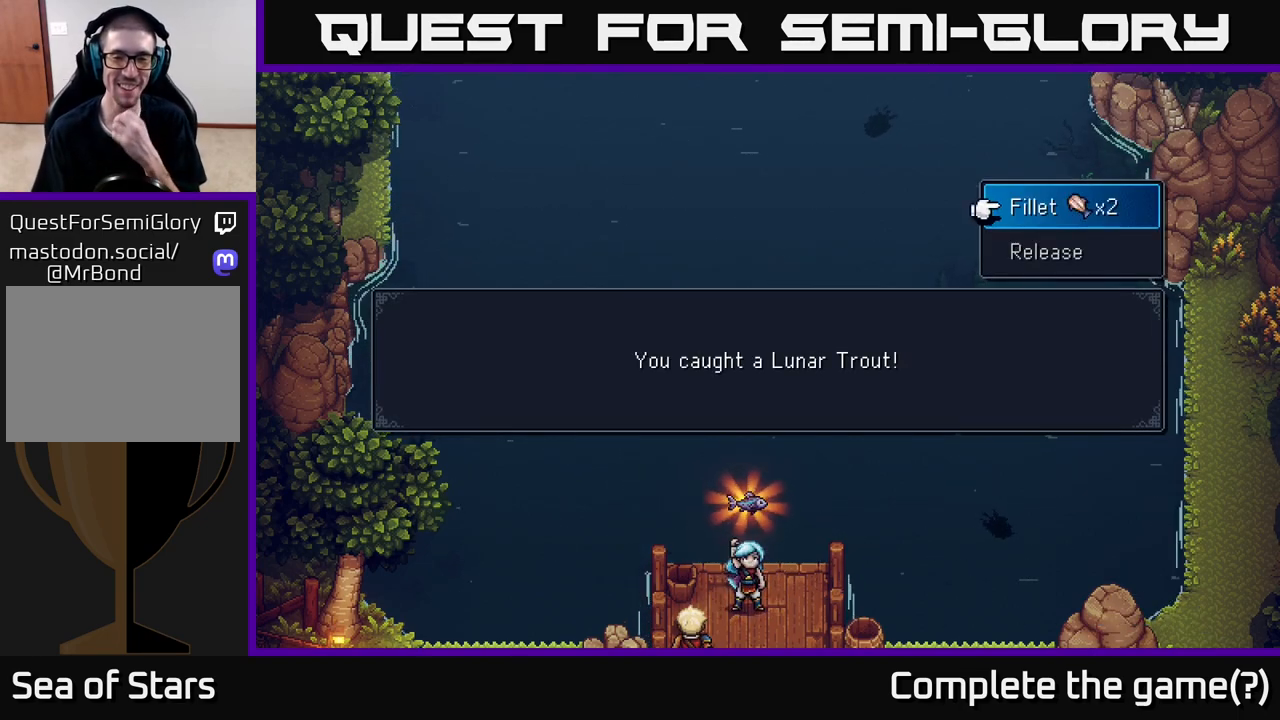
{"buttons": [], "left_stick": "center", "right_stick": "center", "events": []}
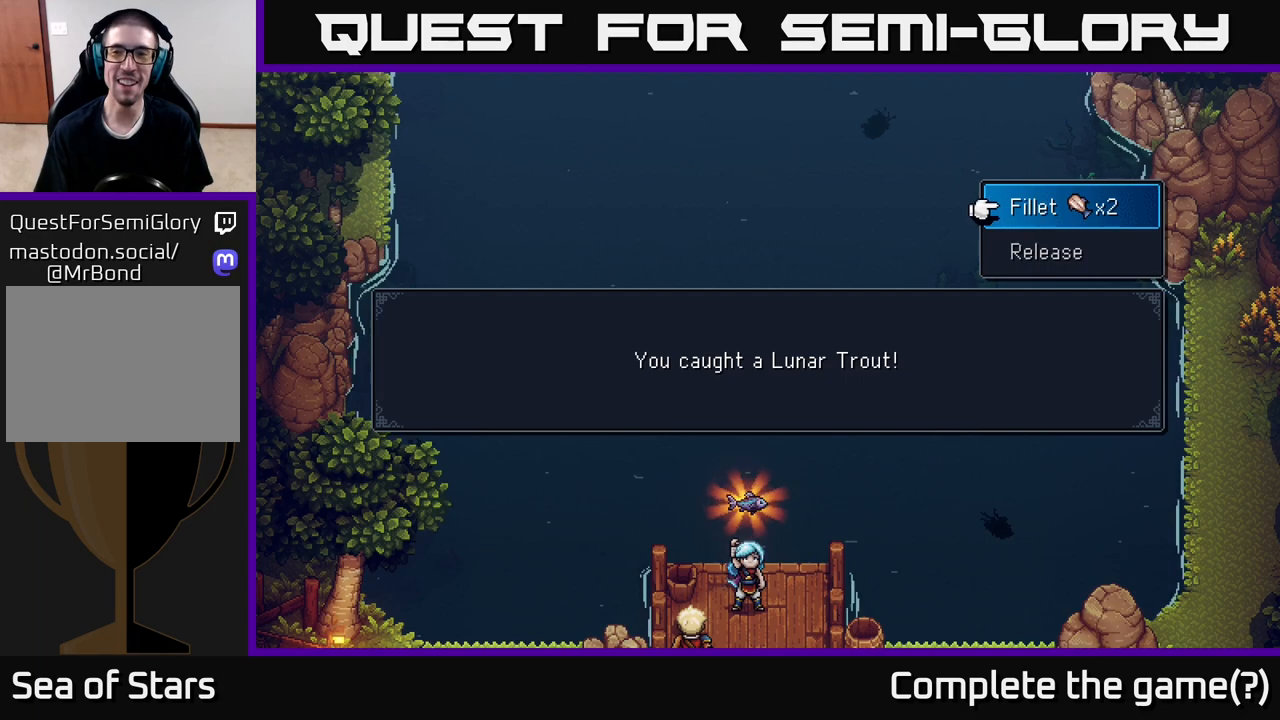
{"buttons": [], "left_stick": "center", "right_stick": "center", "events": []}
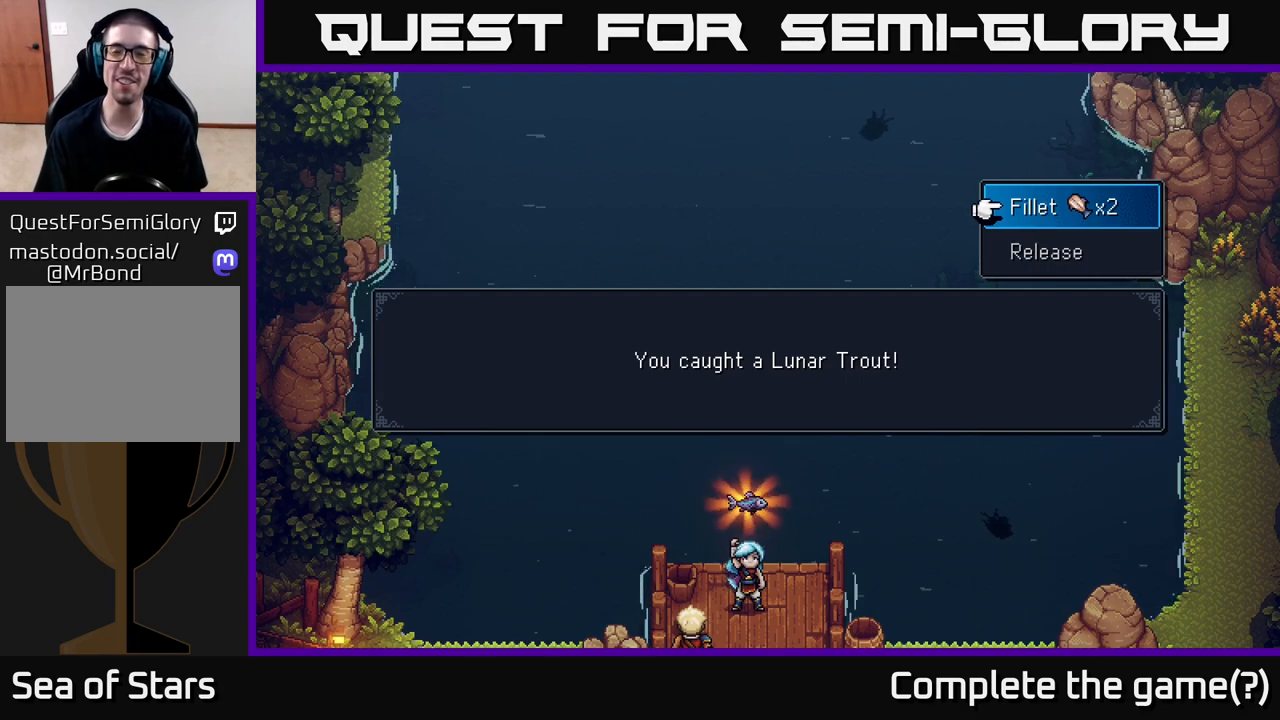
{"buttons": [], "left_stick": "down", "right_stick": "center", "events": [[300, "left_stick", "down"]]}
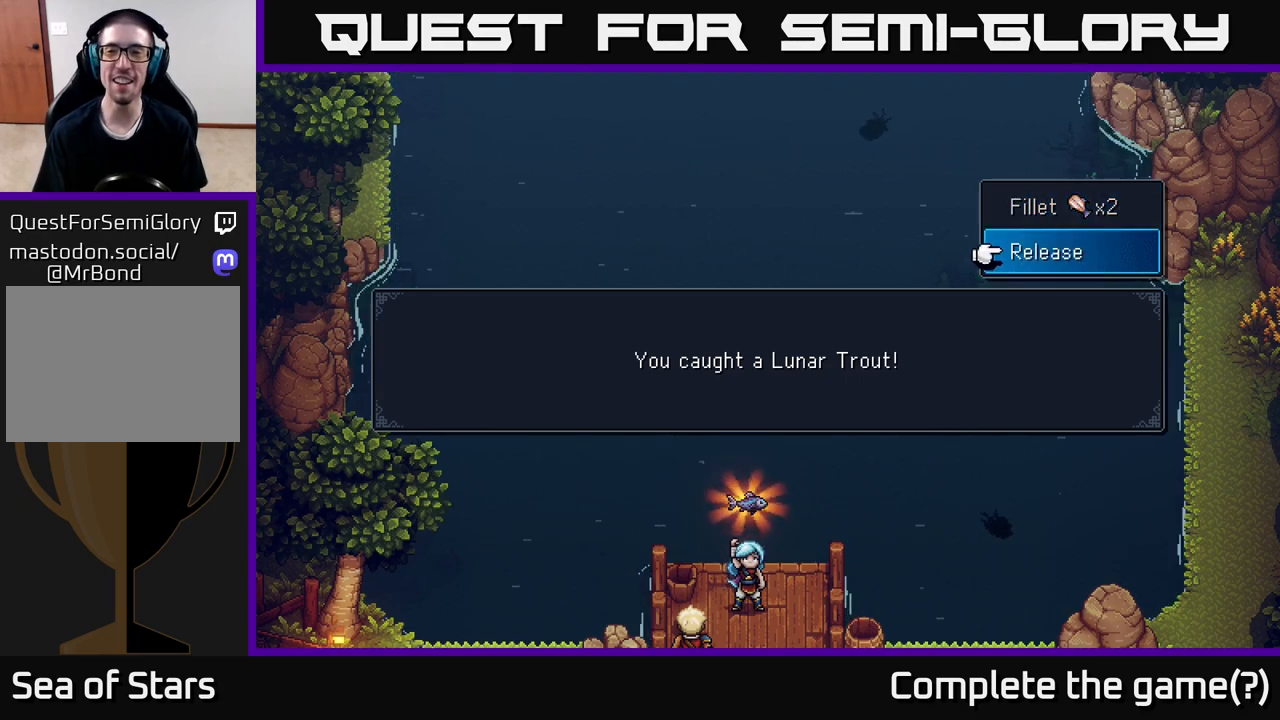
{"buttons": [], "left_stick": "center", "right_stick": "center", "events": [[33, "left_stick", "up"], [250, "left_stick", "center"]]}
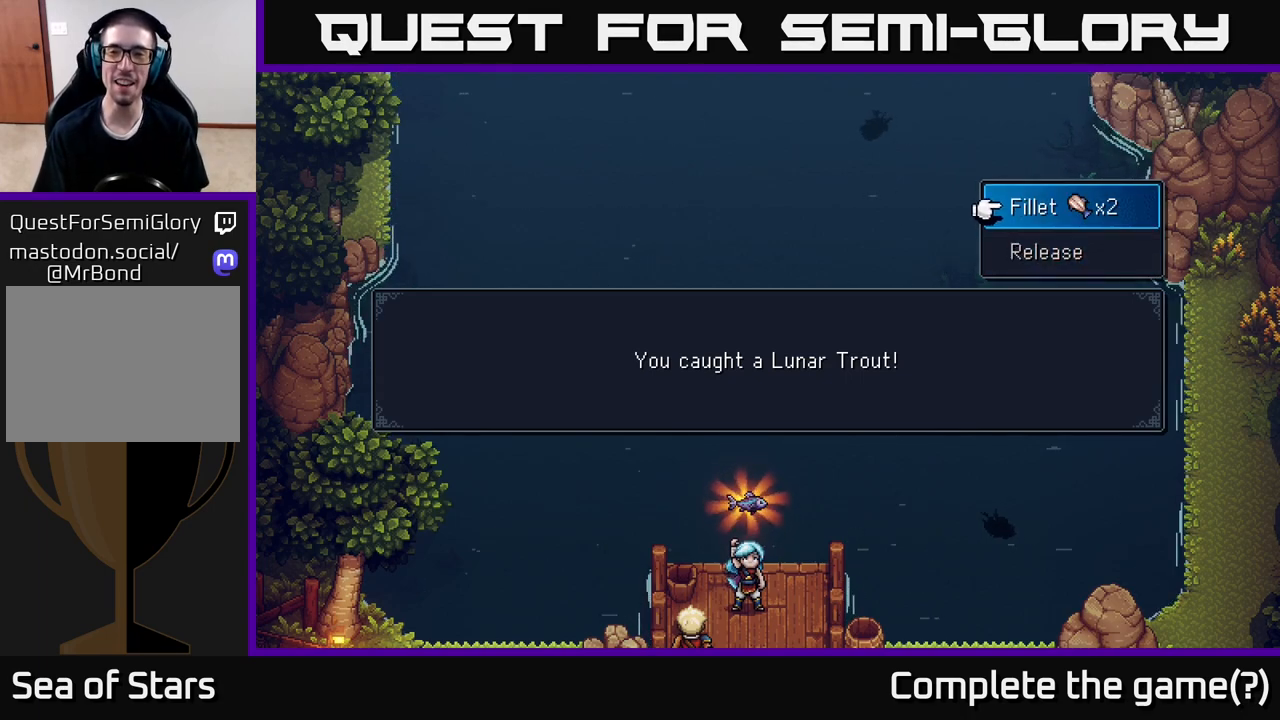
{"buttons": [], "left_stick": "center", "right_stick": "center", "events": []}
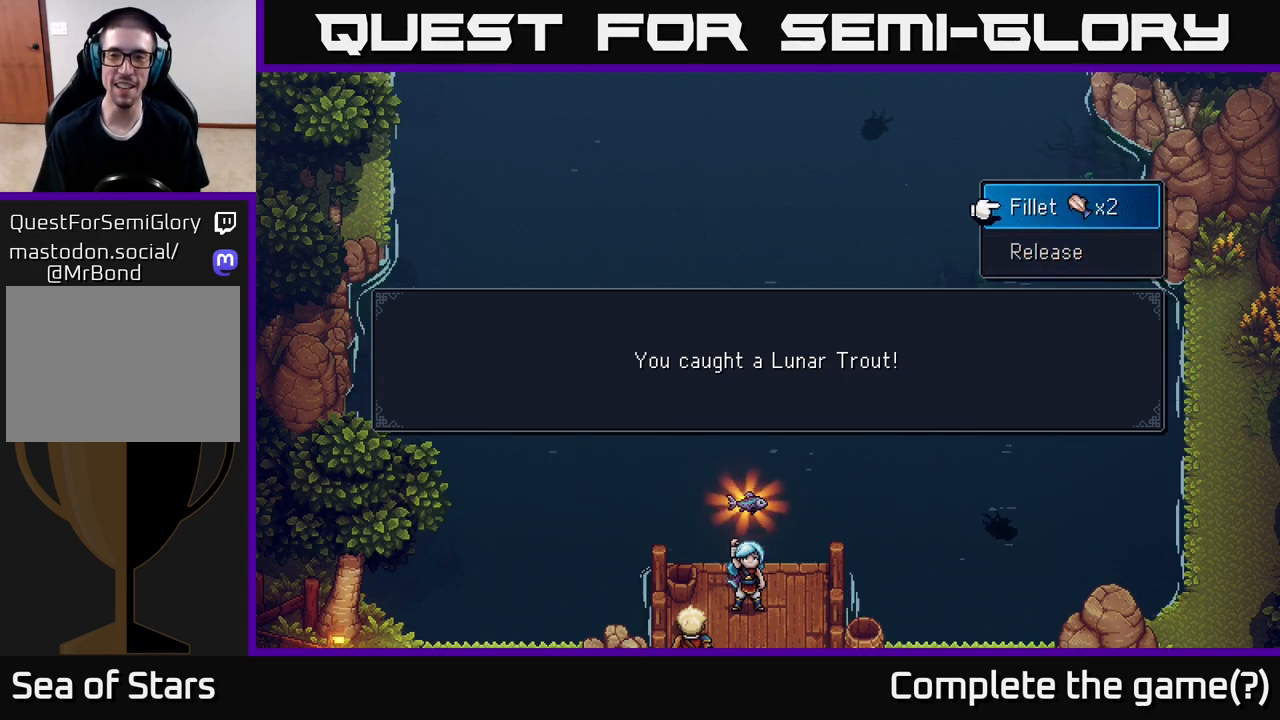
{"buttons": [], "left_stick": "center", "right_stick": "center", "events": [[150, "A", "down"], [217, "A", "up"]]}
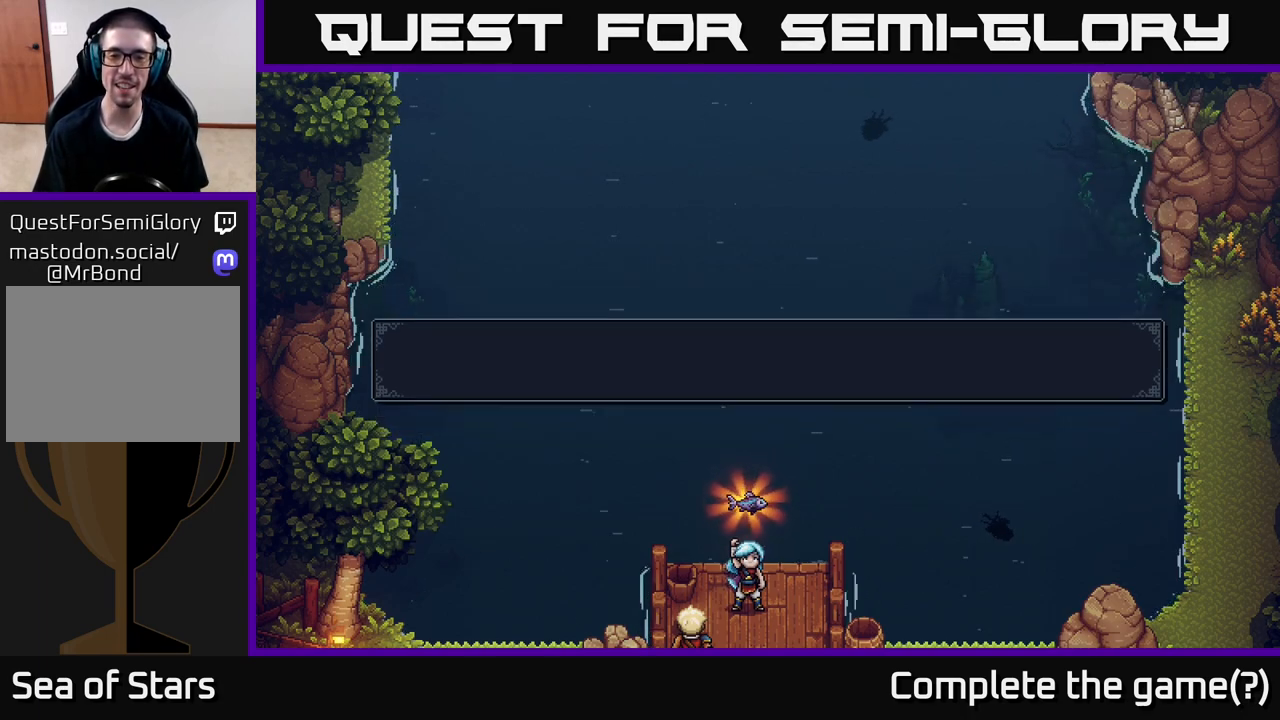
{"buttons": [], "left_stick": "center", "right_stick": "center", "events": []}
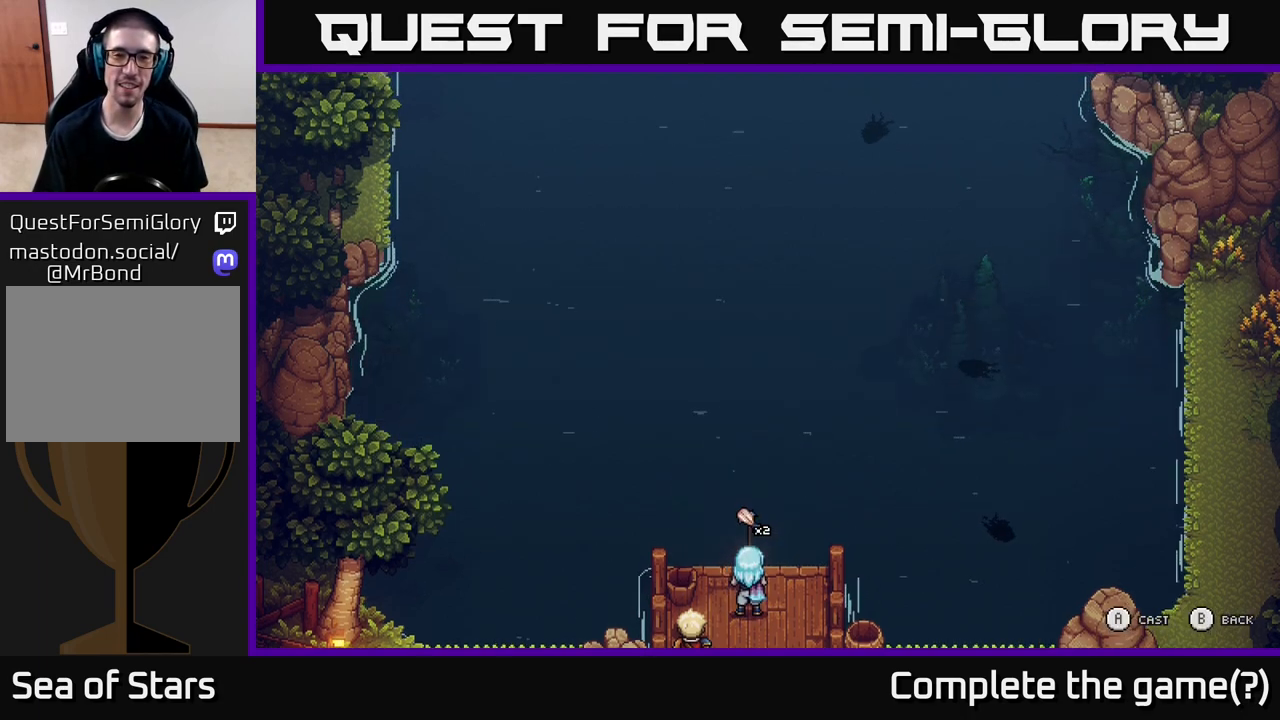
{"buttons": [], "left_stick": "center", "right_stick": "center", "events": []}
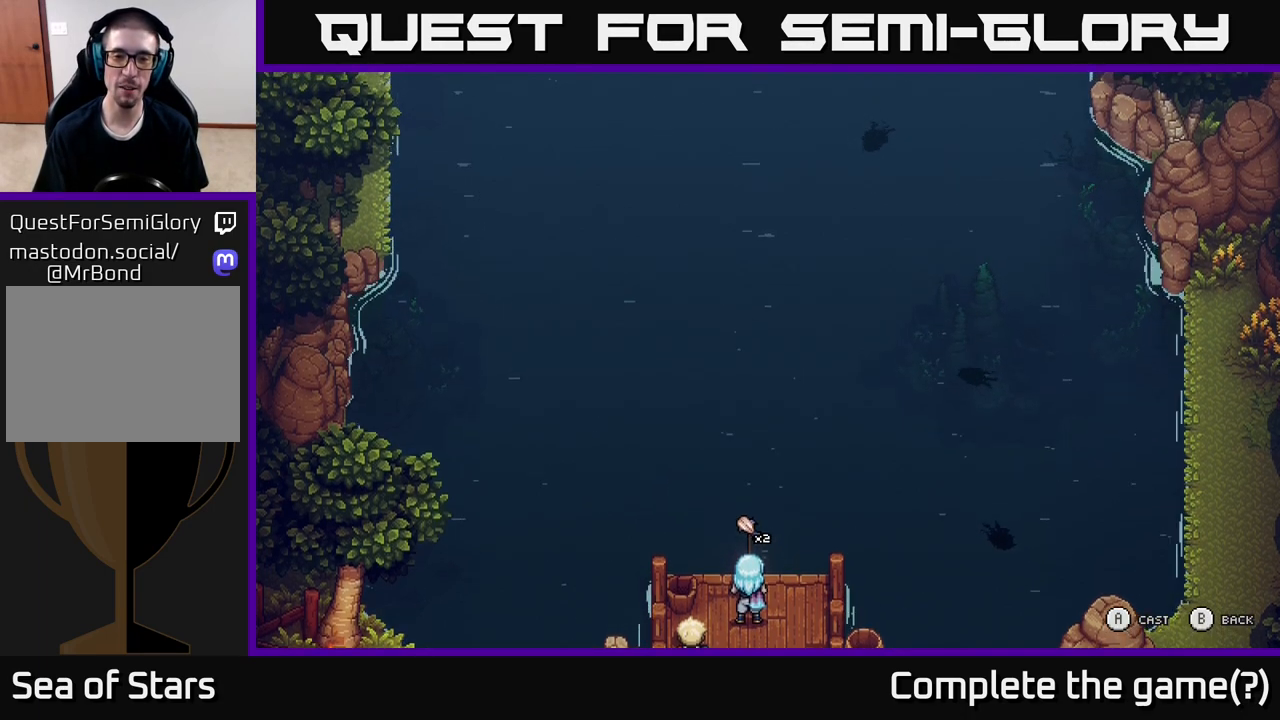
{"buttons": [], "left_stick": "center", "right_stick": "center", "events": []}
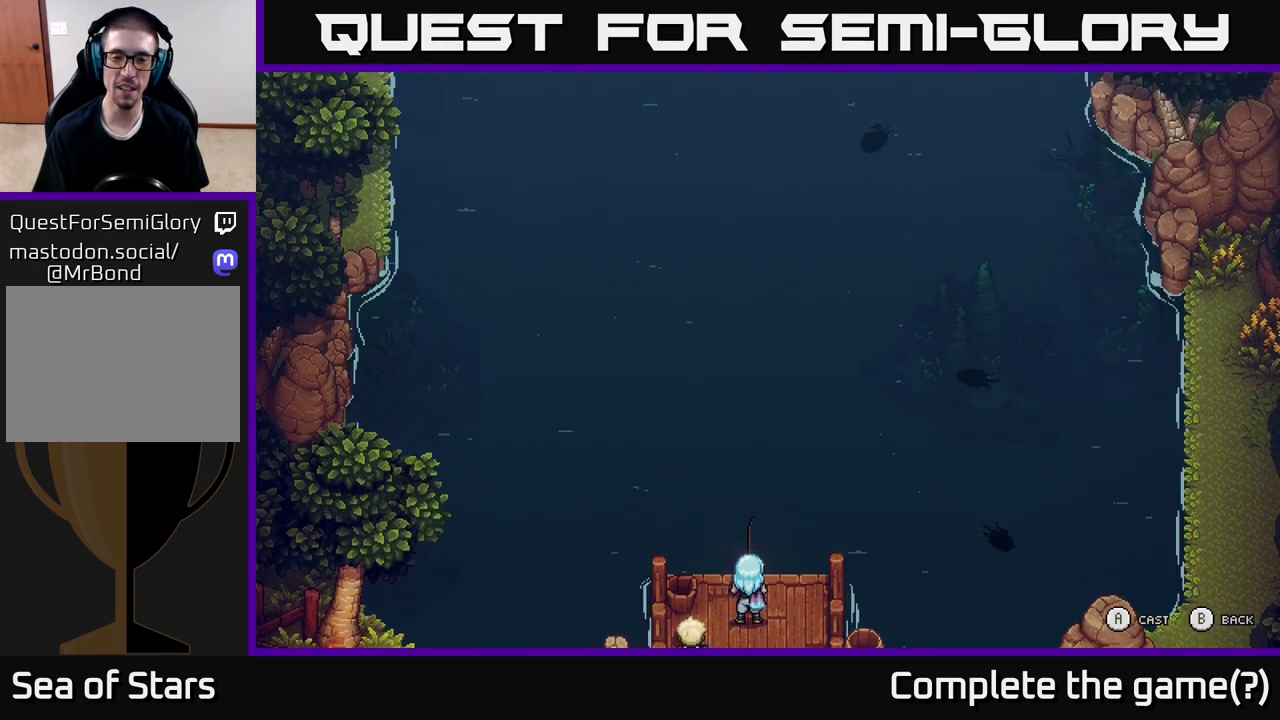
{"buttons": [], "left_stick": "center", "right_stick": "center", "events": [[50, "left_stick", "up"], [217, "left_stick", "up-right"], [333, "left_stick", "center"]]}
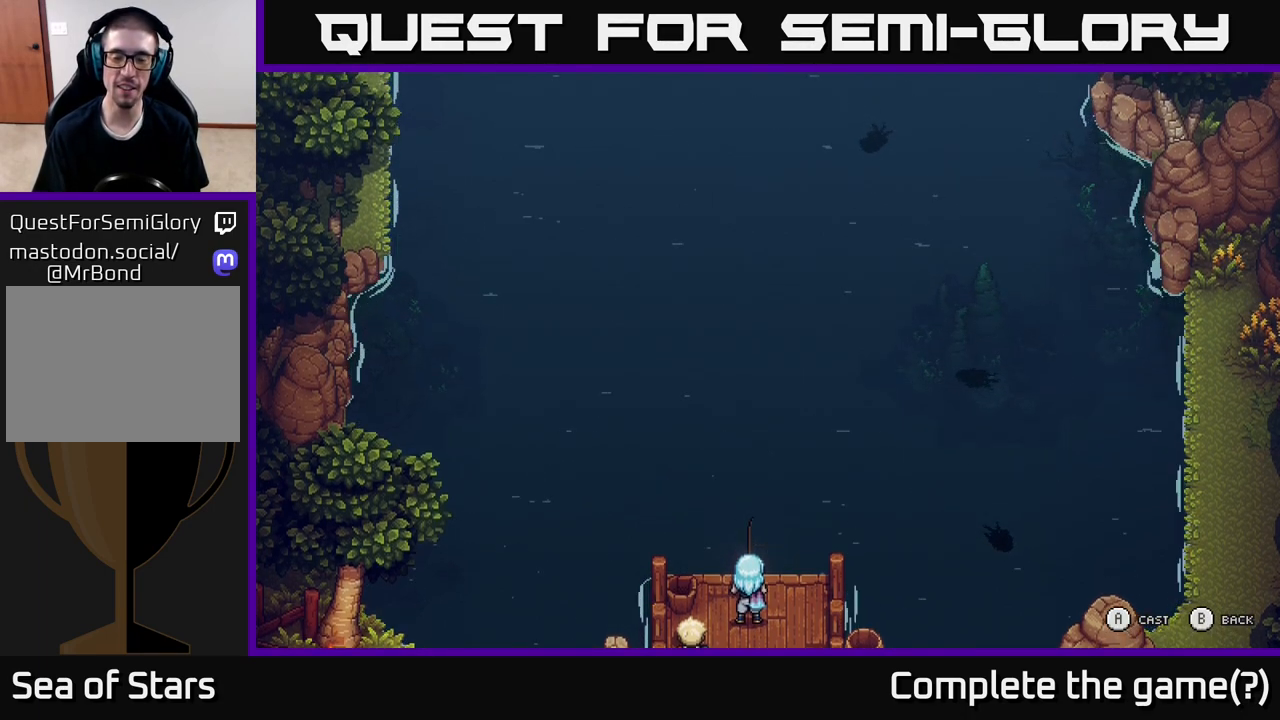
{"buttons": [], "left_stick": "center", "right_stick": "center", "events": []}
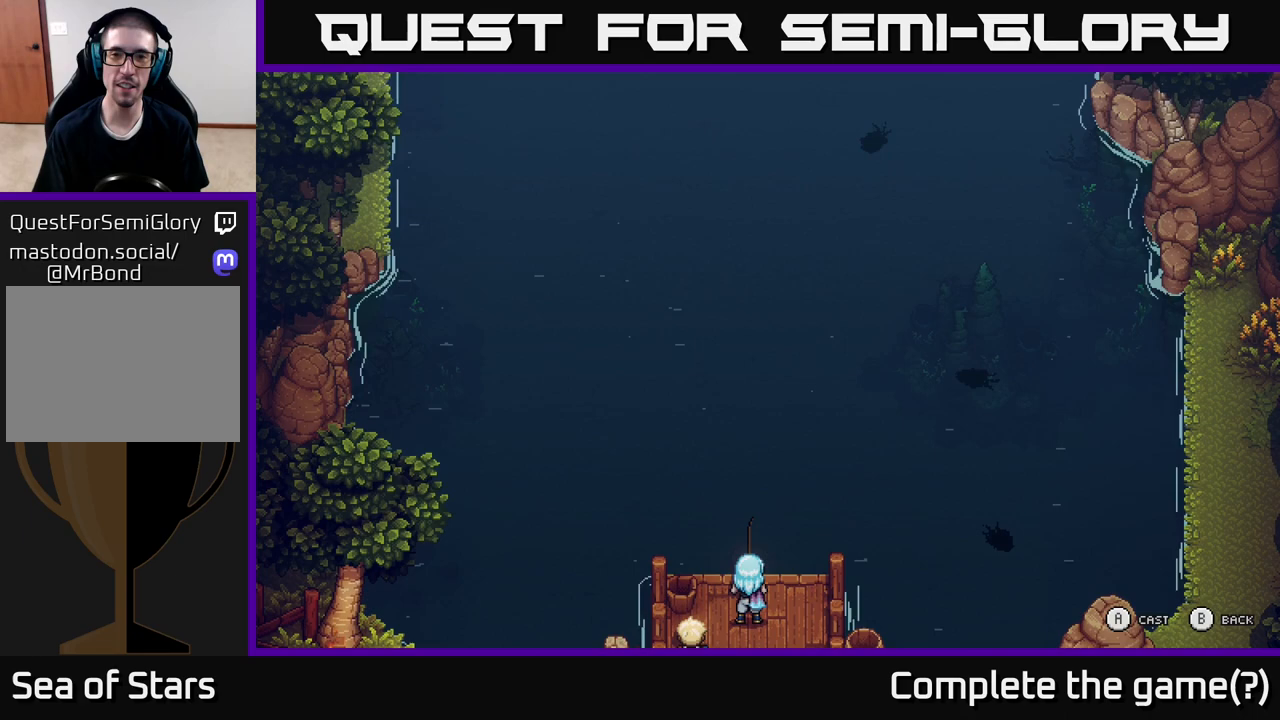
{"buttons": [], "left_stick": "up-right", "right_stick": "center", "events": [[333, "left_stick", "up-right"], [367, "A", "down"], [500, "A", "up"]]}
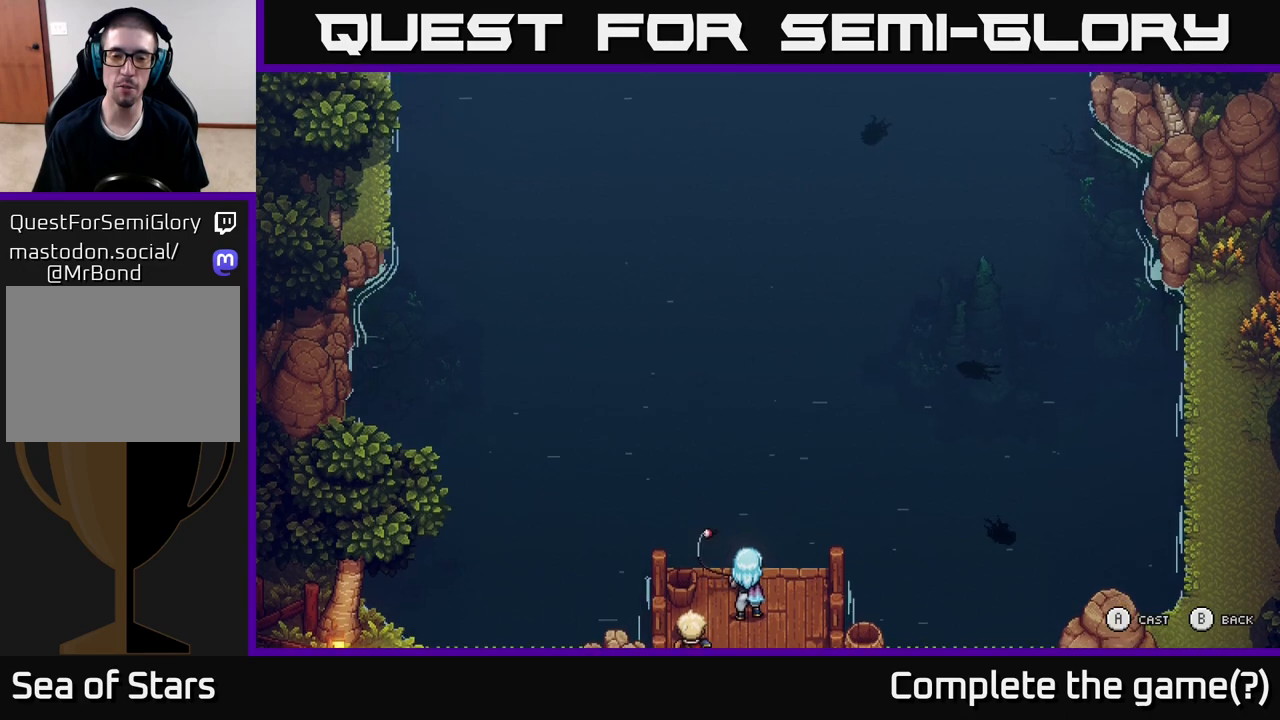
{"buttons": [], "left_stick": "up-right", "right_stick": "center", "events": []}
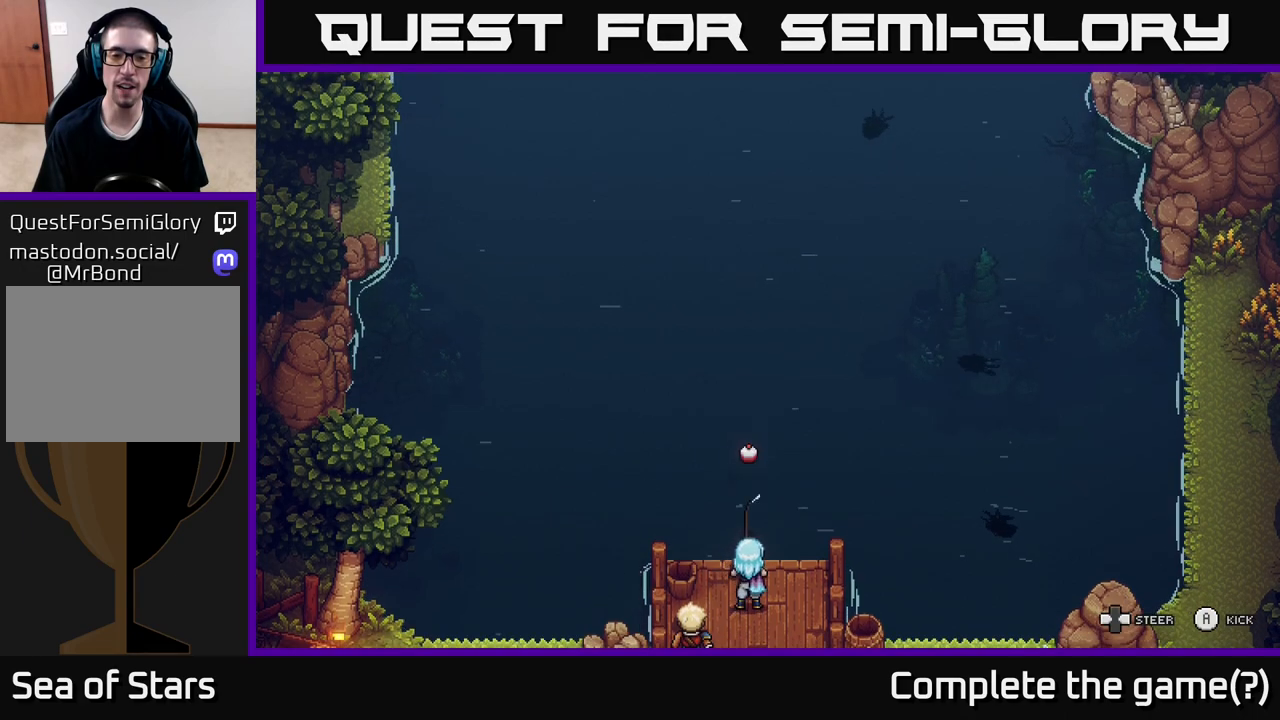
{"buttons": [], "left_stick": "right", "right_stick": "center", "events": [[383, "left_stick", "right"]]}
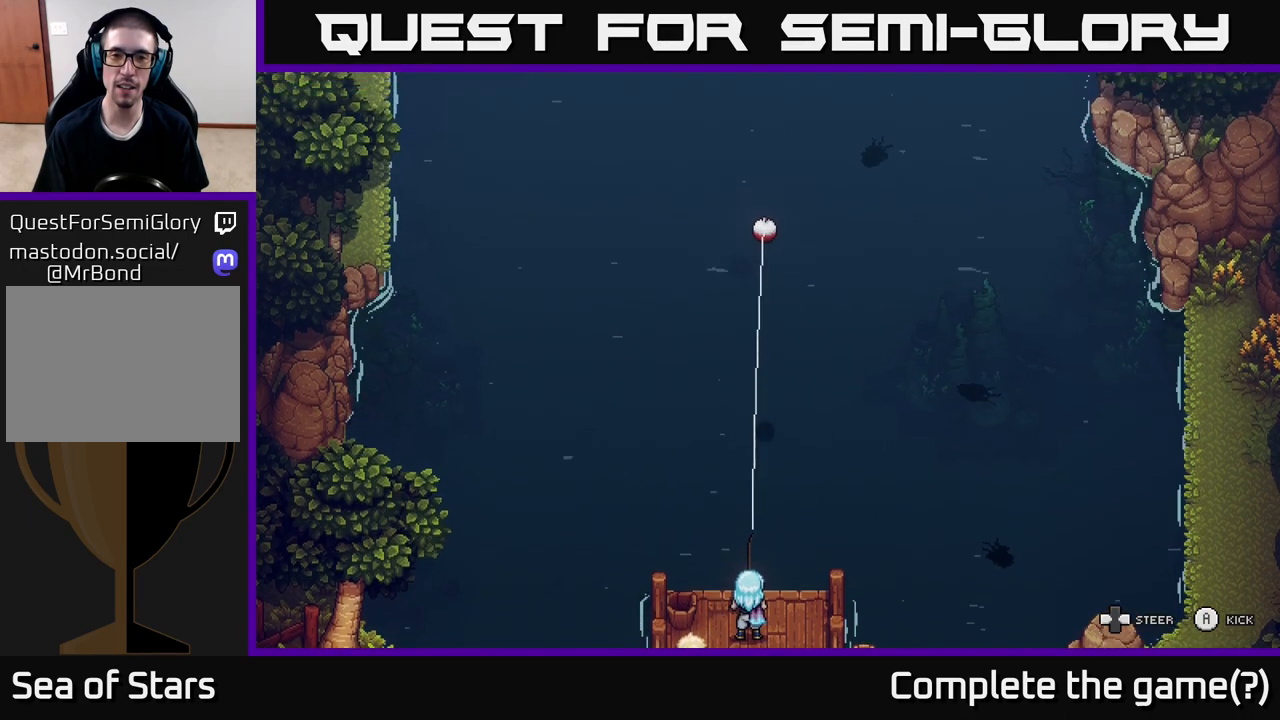
{"buttons": [], "left_stick": "down", "right_stick": "center", "events": [[17, "left_stick", "down-right"], [400, "left_stick", "down"]]}
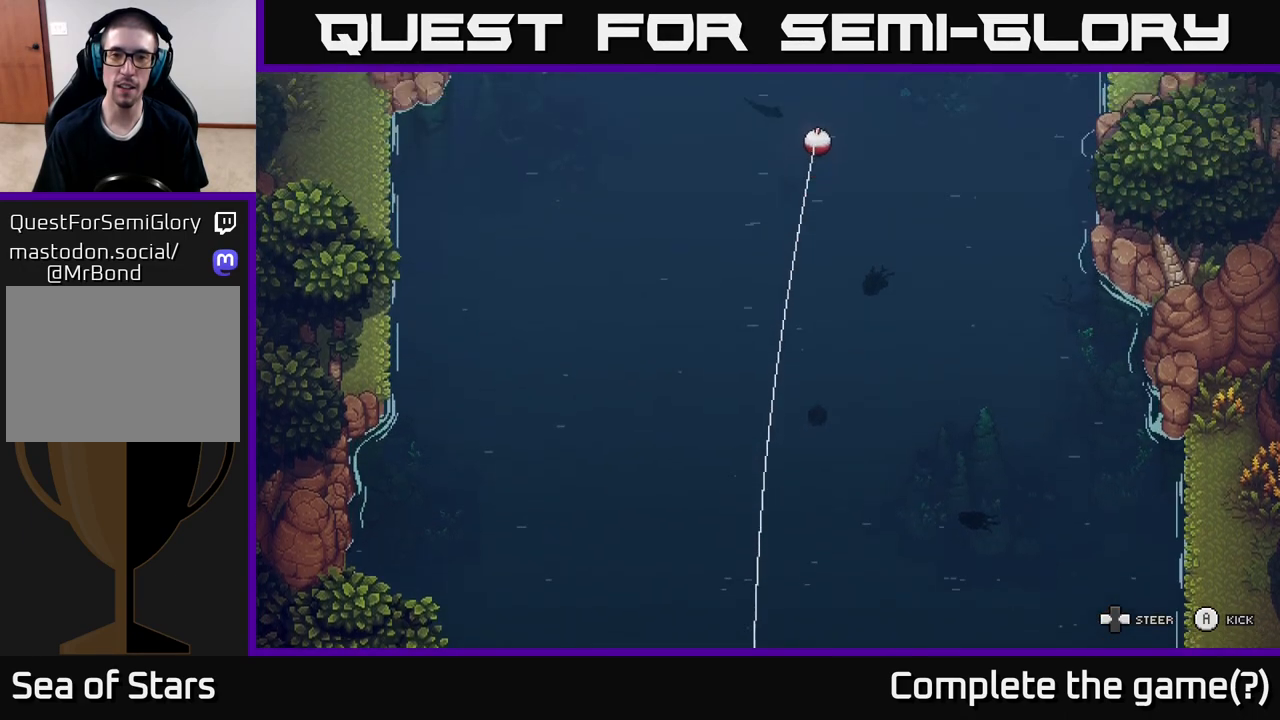
{"buttons": [], "left_stick": "down-left", "right_stick": "center", "events": [[500, "left_stick", "down-left"]]}
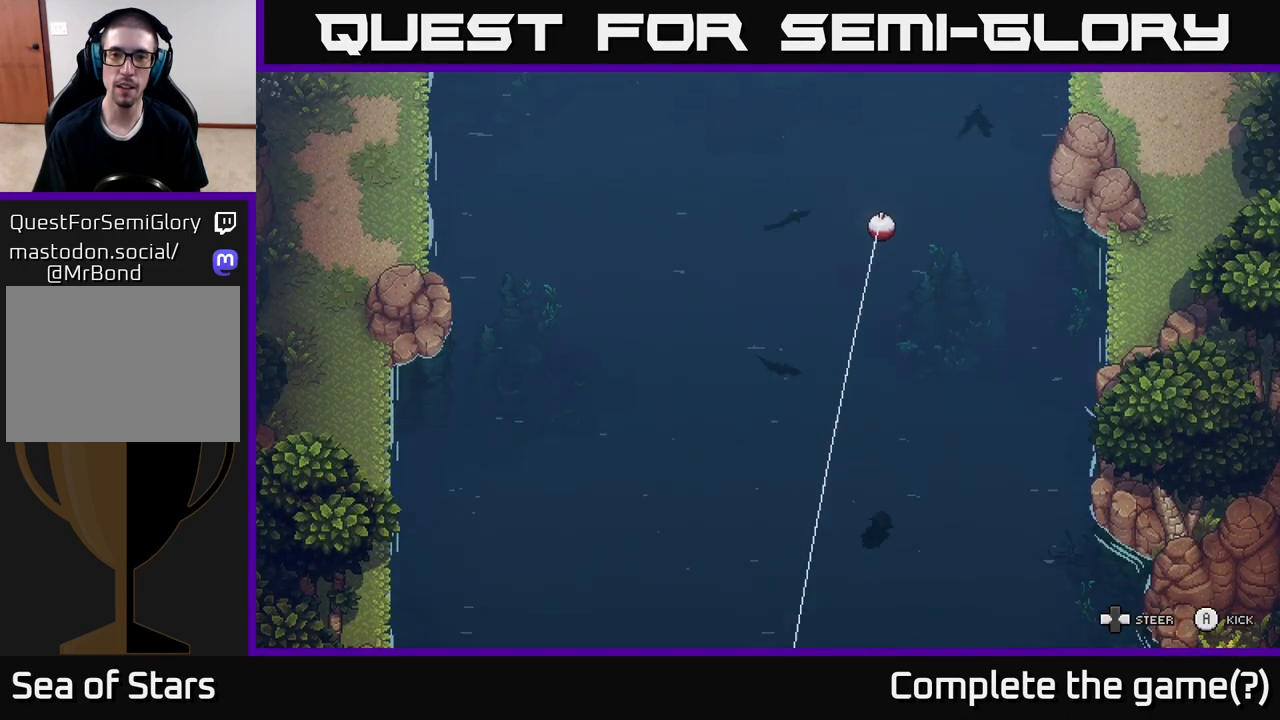
{"buttons": [], "left_stick": "down-left", "right_stick": "center", "events": [[183, "left_stick", "left"], [433, "left_stick", "down-left"]]}
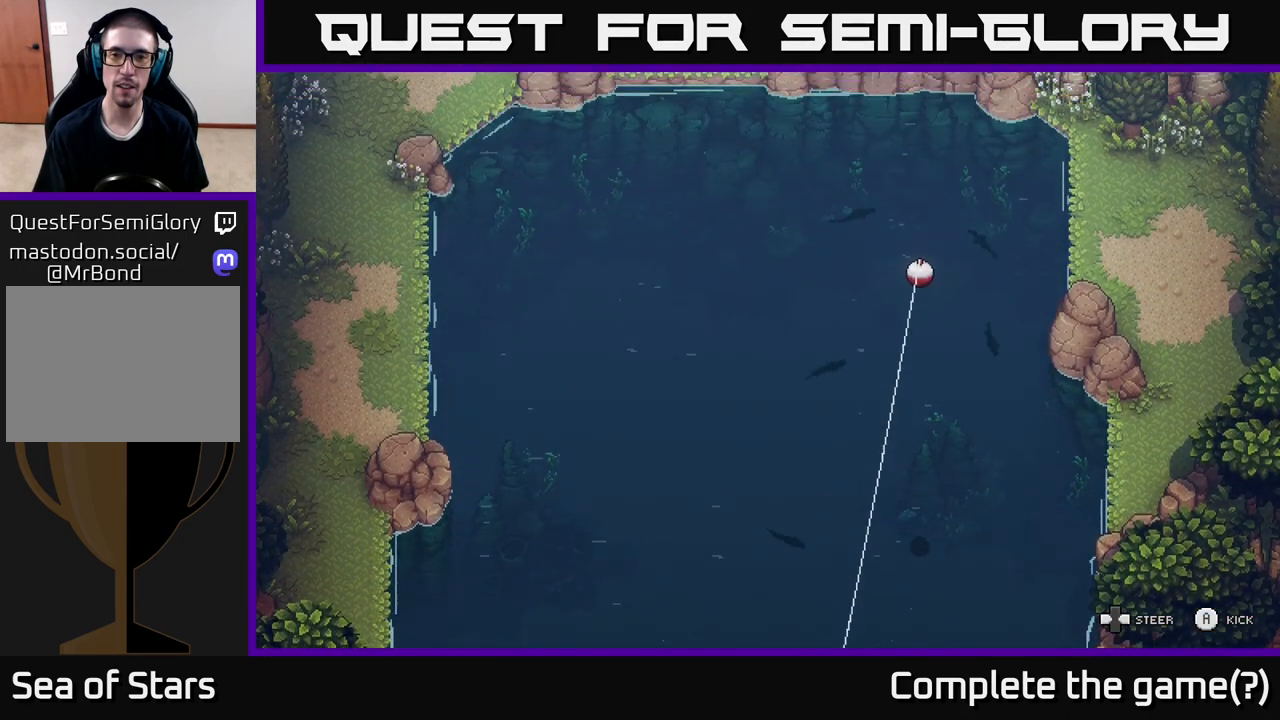
{"buttons": [], "left_stick": "left", "right_stick": "center", "events": [[433, "left_stick", "left"]]}
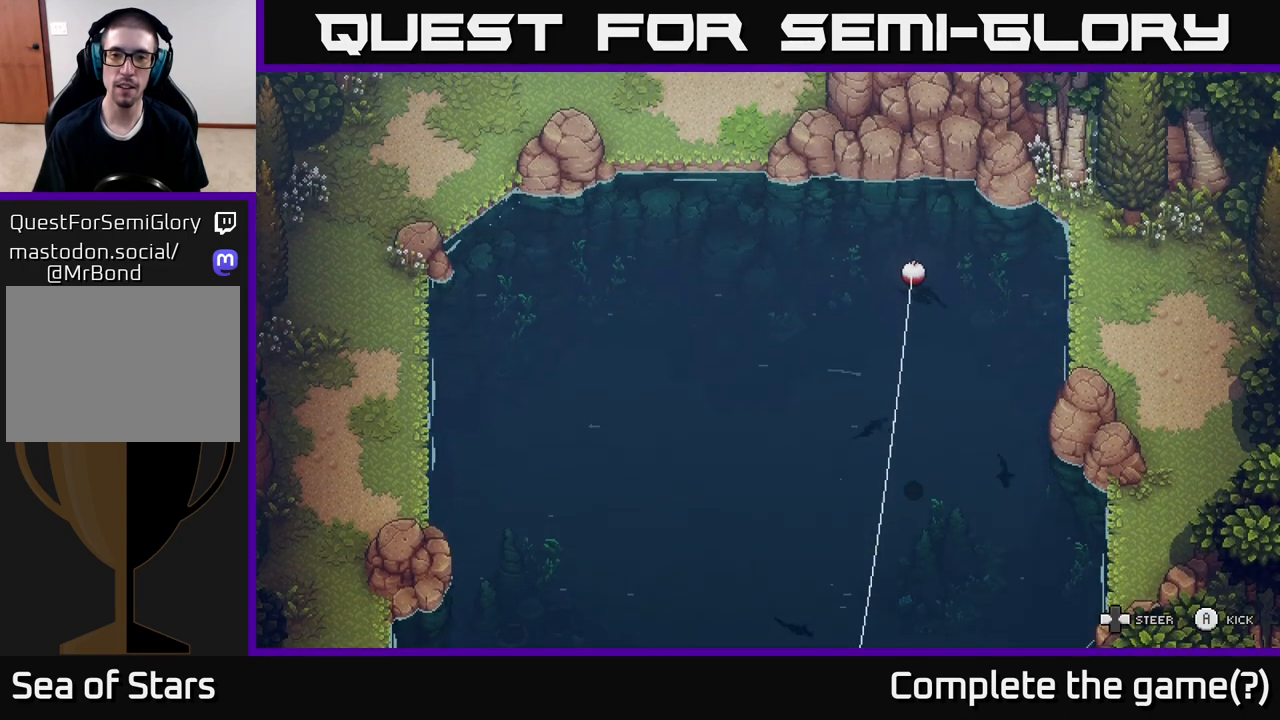
{"buttons": [], "left_stick": "left", "right_stick": "center", "events": []}
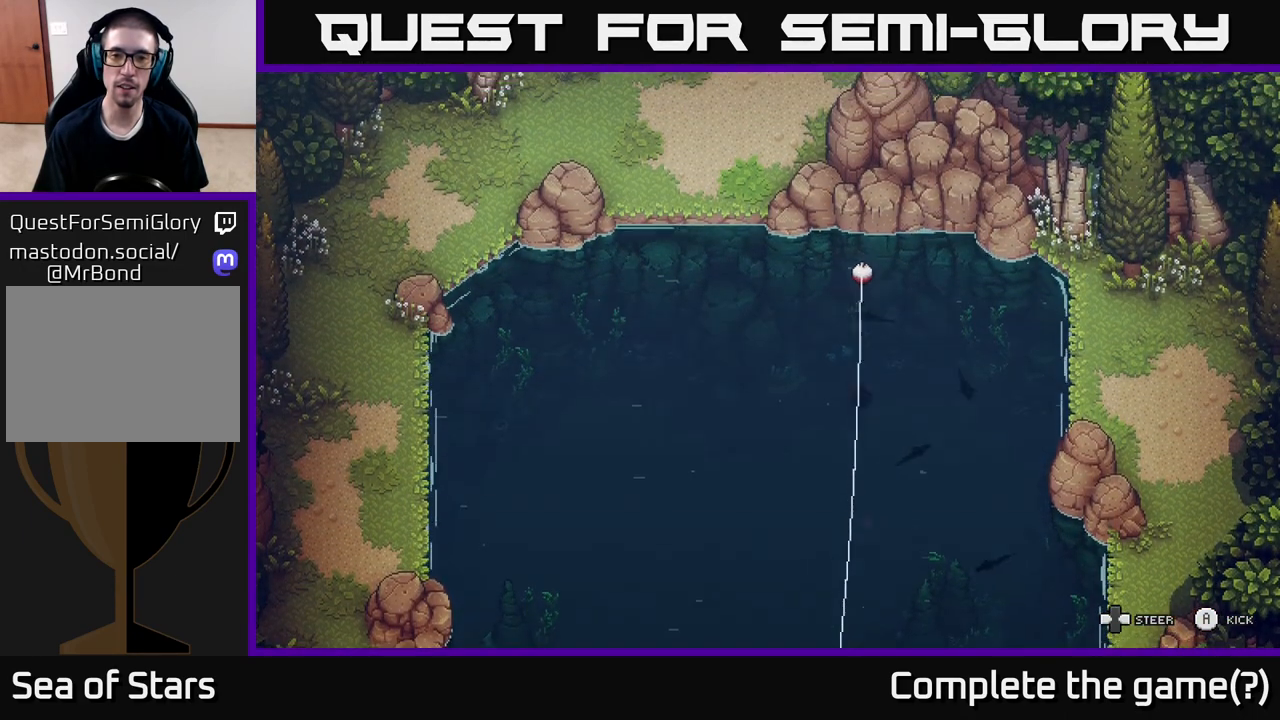
{"buttons": ["A"], "left_stick": "left", "right_stick": "center", "events": [[417, "A", "down"]]}
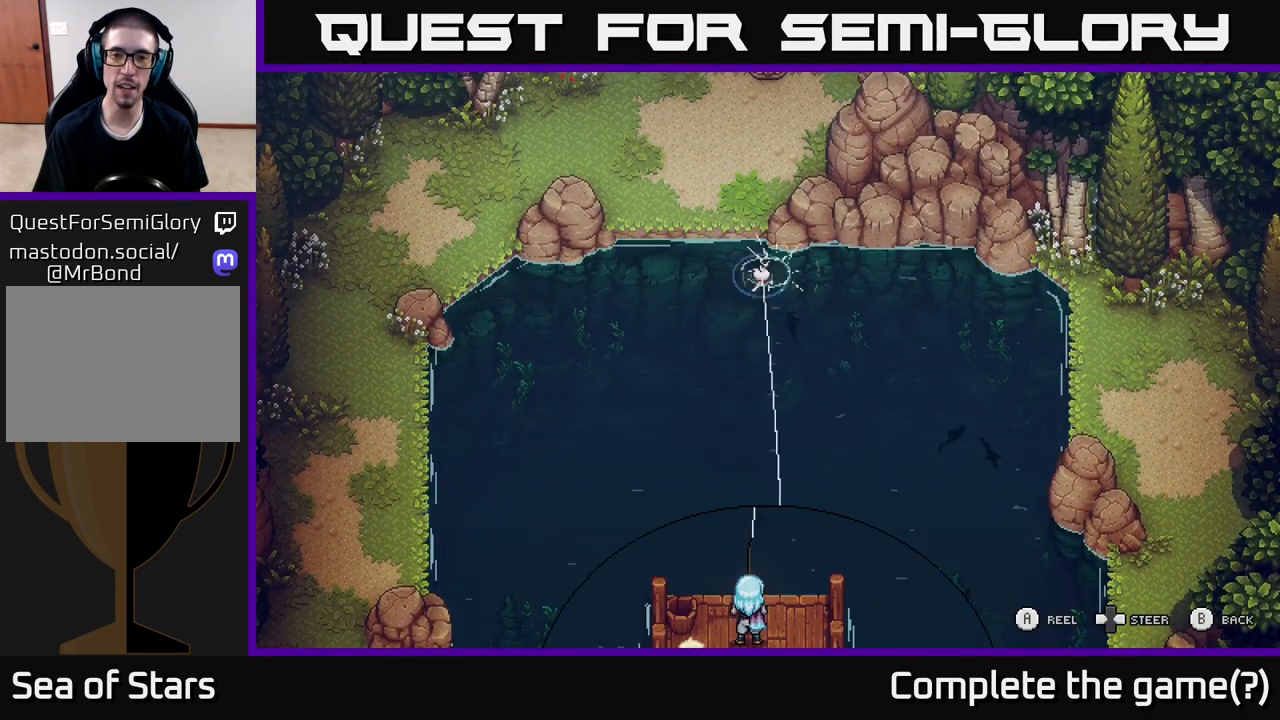
{"buttons": ["A"], "left_stick": "left", "right_stick": "center", "events": []}
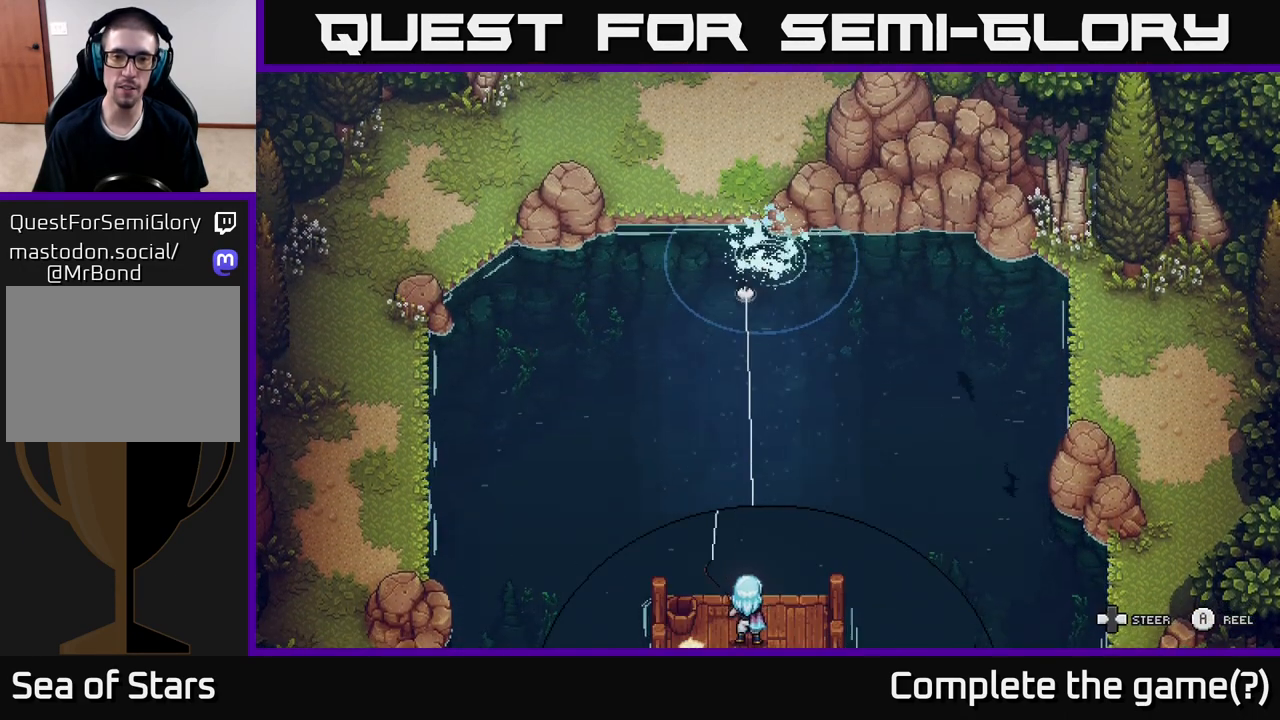
{"buttons": ["A"], "left_stick": "down-left", "right_stick": "center", "events": [[17, "left_stick", "down-left"]]}
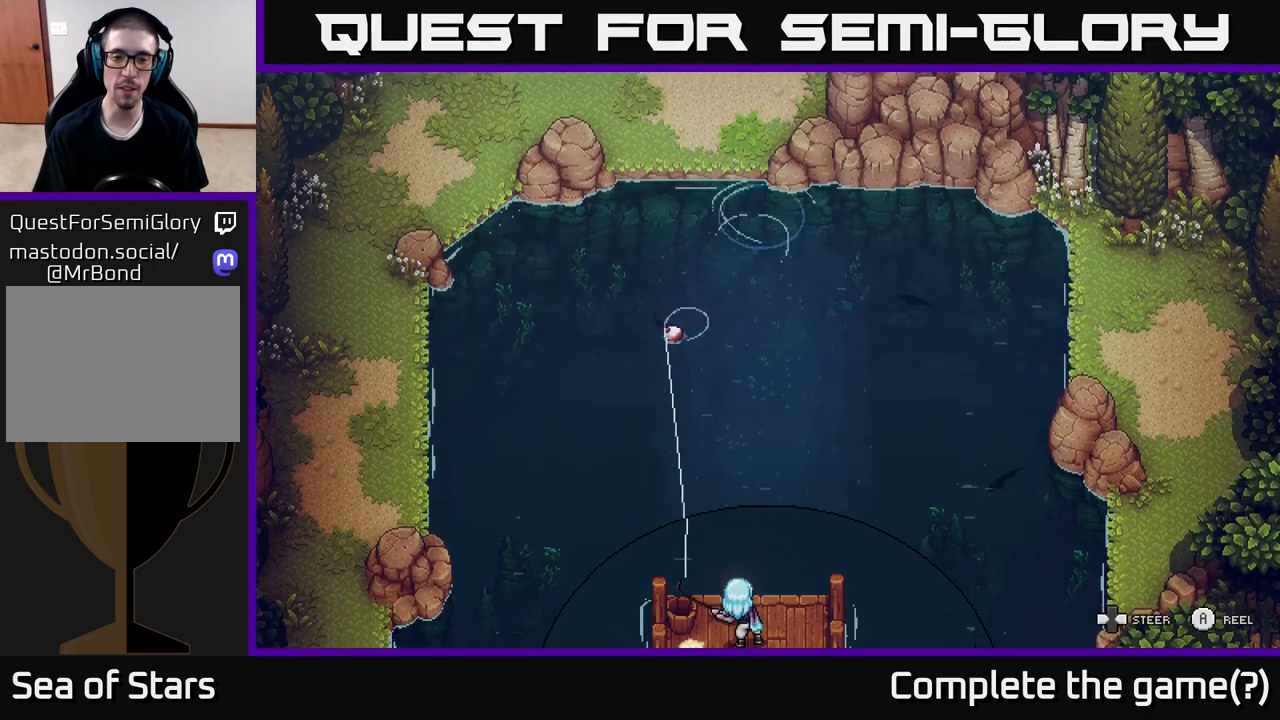
{"buttons": ["A"], "left_stick": "down-left", "right_stick": "center", "events": []}
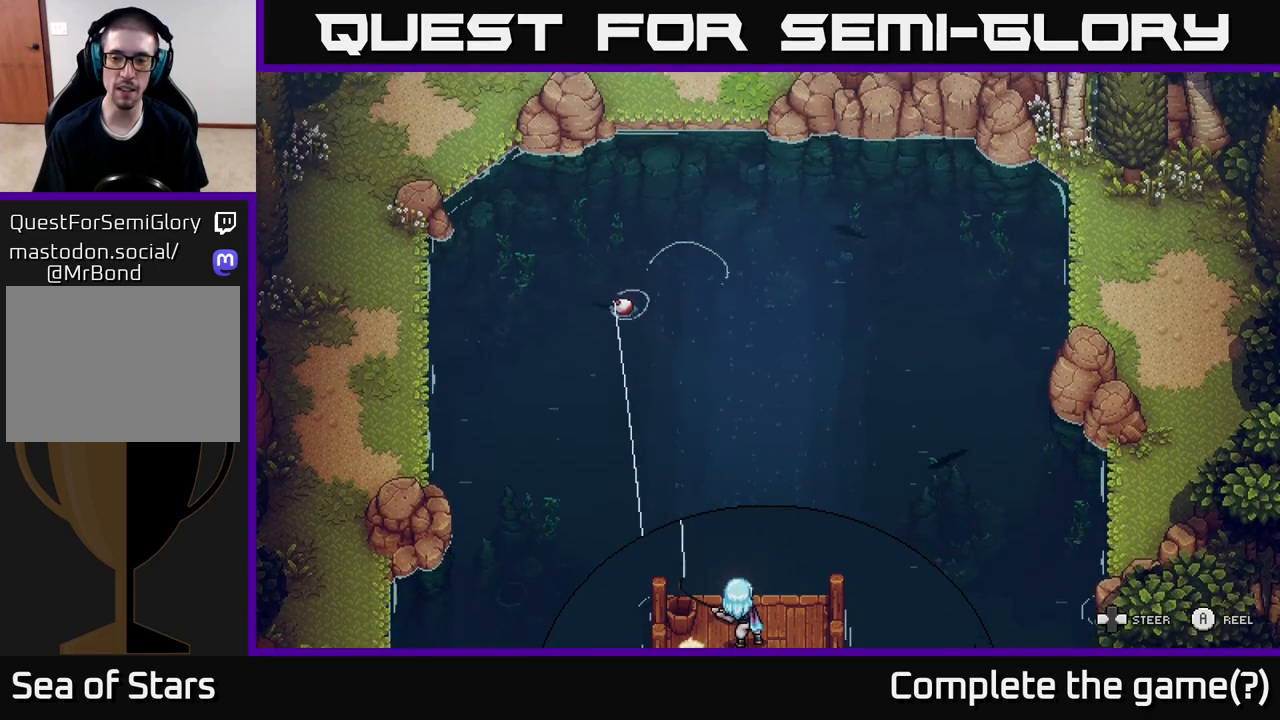
{"buttons": ["A"], "left_stick": "down-right", "right_stick": "center", "events": [[200, "left_stick", "down-right"]]}
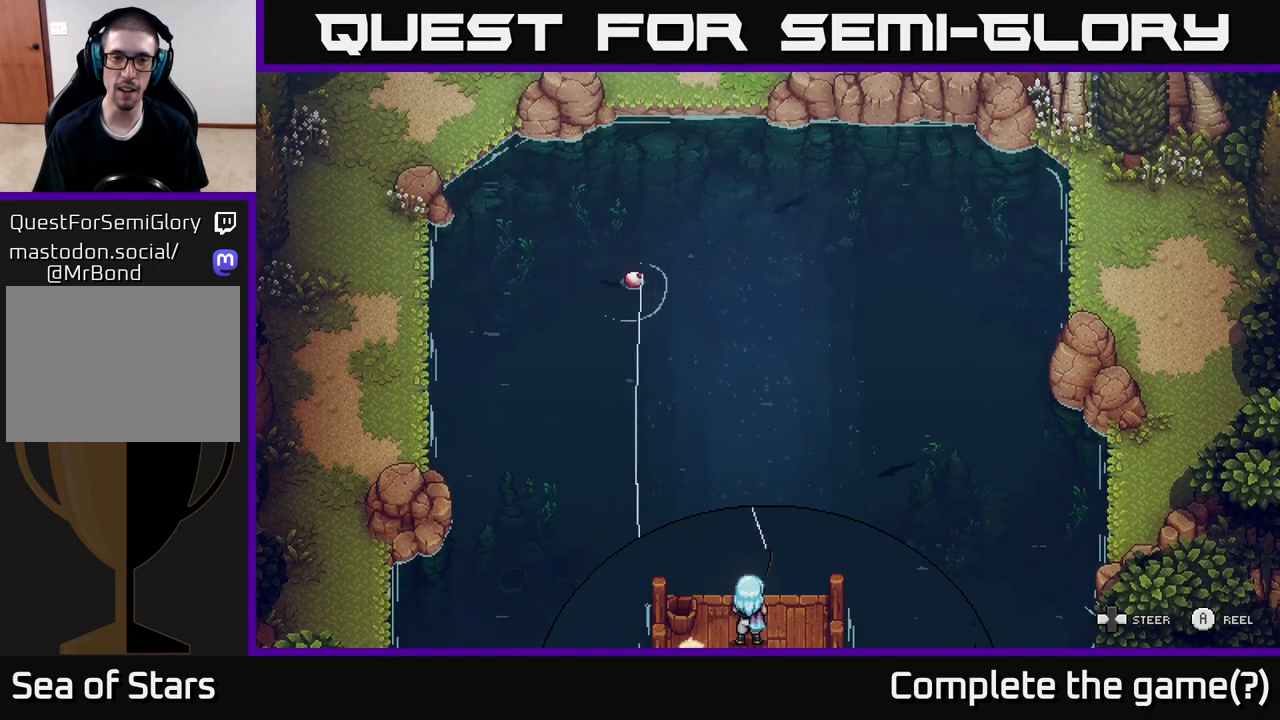
{"buttons": ["A"], "left_stick": "down", "right_stick": "center", "events": [[467, "left_stick", "down"]]}
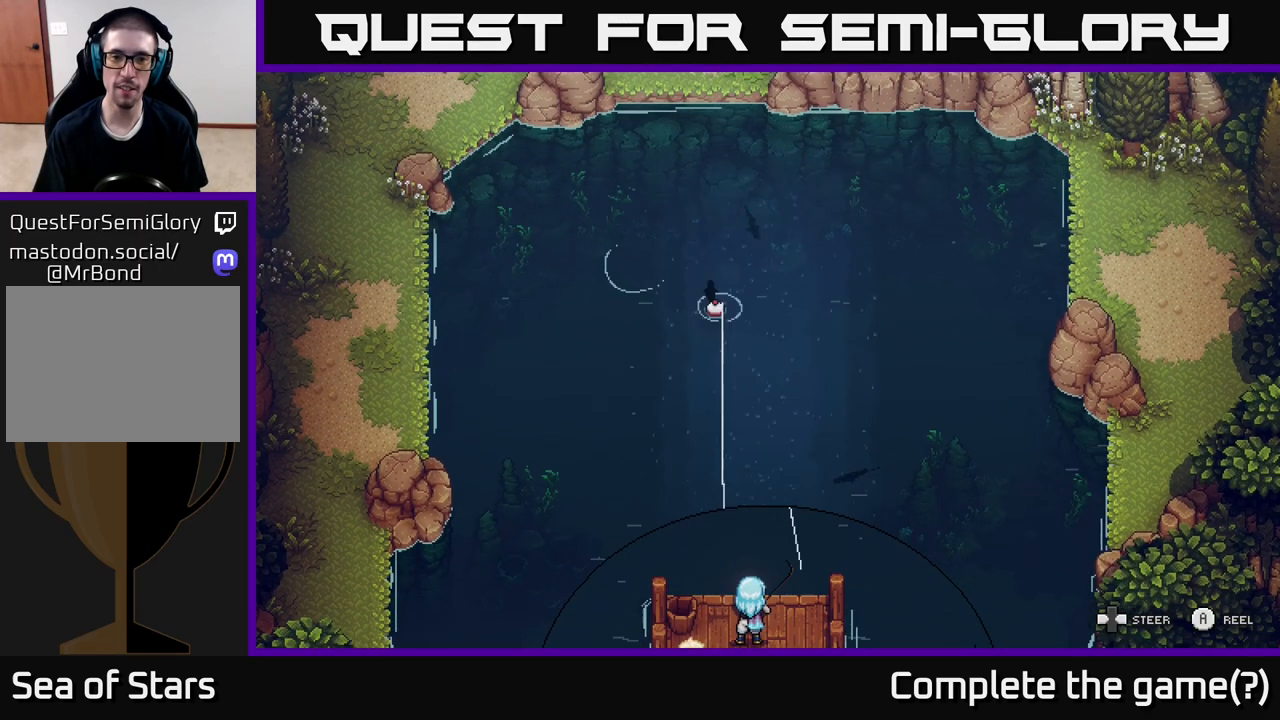
{"buttons": ["A"], "left_stick": "down", "right_stick": "center", "events": []}
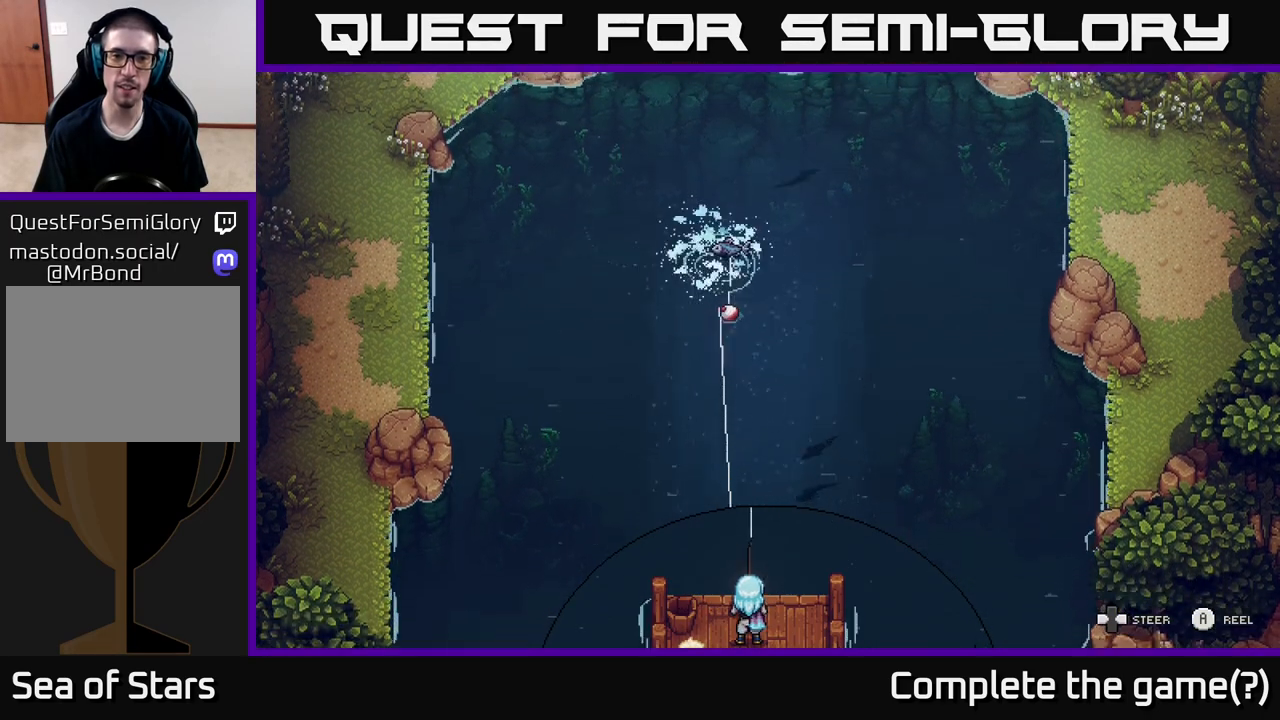
{"buttons": ["A"], "left_stick": "down", "right_stick": "center", "events": []}
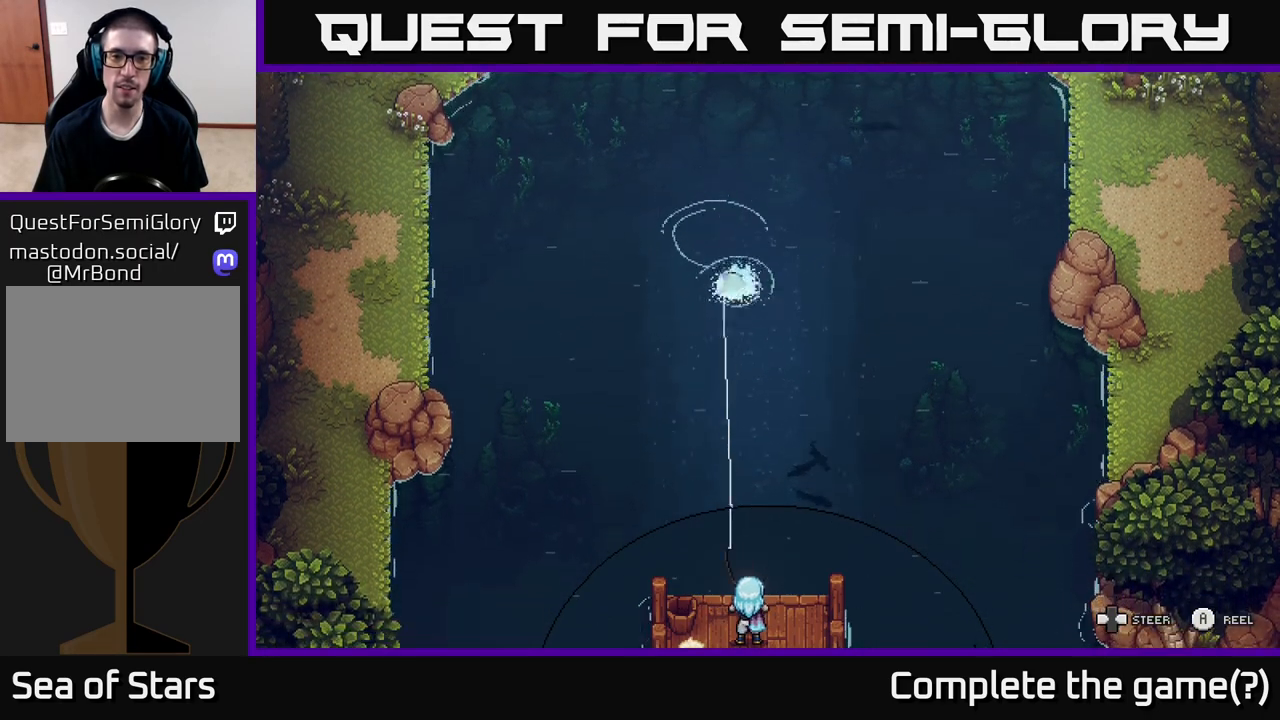
{"buttons": ["A"], "left_stick": "down", "right_stick": "center", "events": []}